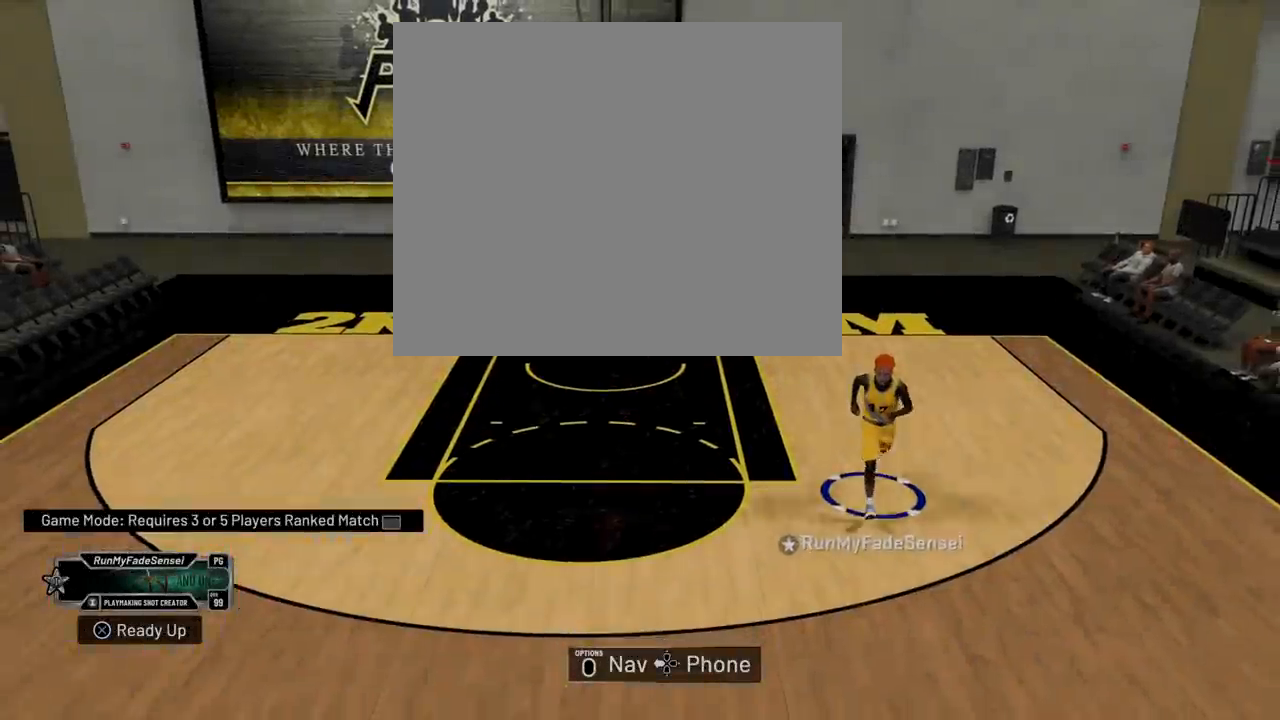
Gameplay with a controller (PlayStation layout); each line is a JSON object with the inputs held at the frame after it. "events" lists button and stick changes between this image and that frame as [ms after this image, input, new state], when the widget could be followed in between. Not read: START.
{"buttons": [], "left_stick": "down-left", "right_stick": "left", "events": [[133, "left_stick", "down-left"]]}
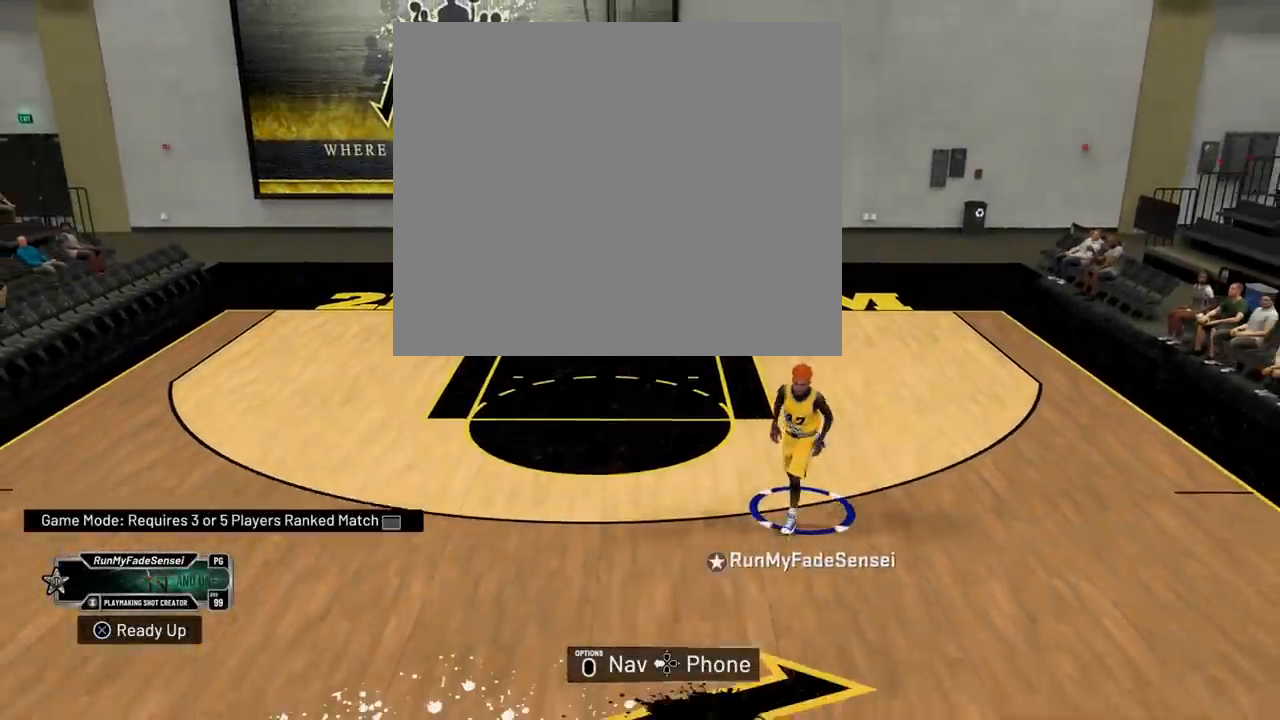
{"buttons": [], "left_stick": "down-left", "right_stick": "center", "events": [[300, "right_stick", "up-left"], [400, "right_stick", "center"]]}
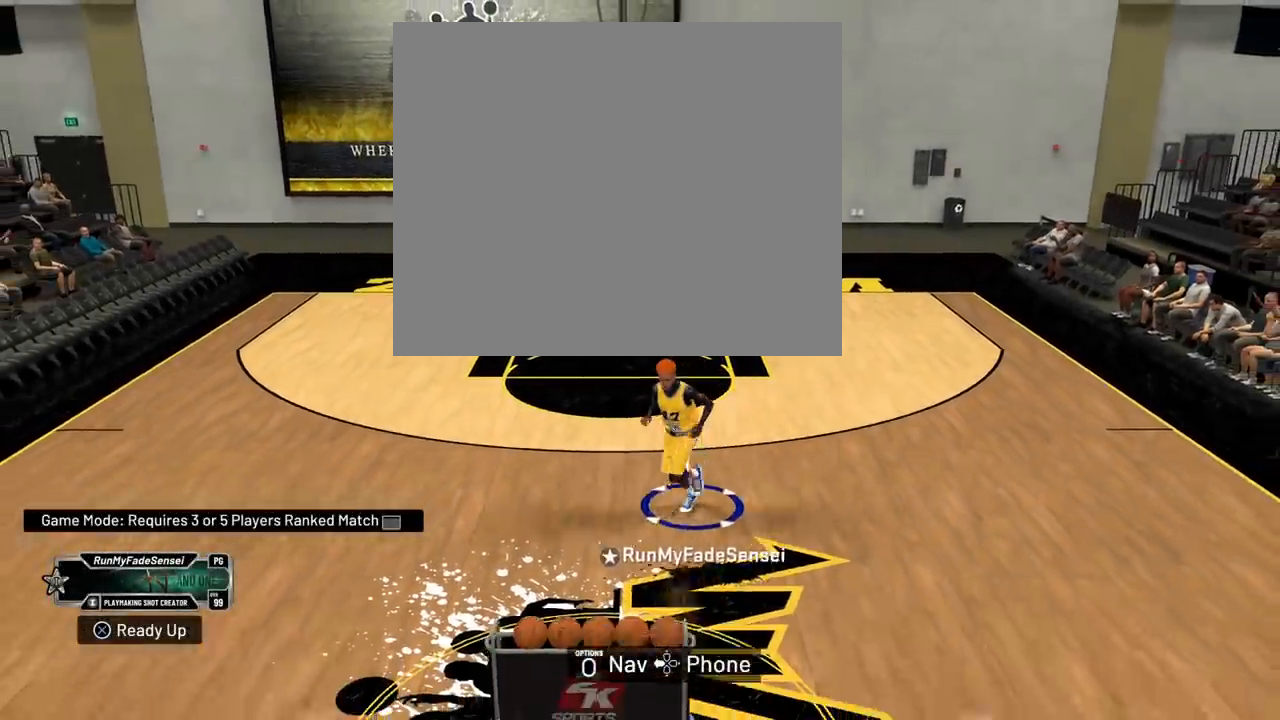
{"buttons": [], "left_stick": "down", "right_stick": "center", "events": [[183, "left_stick", "down"]]}
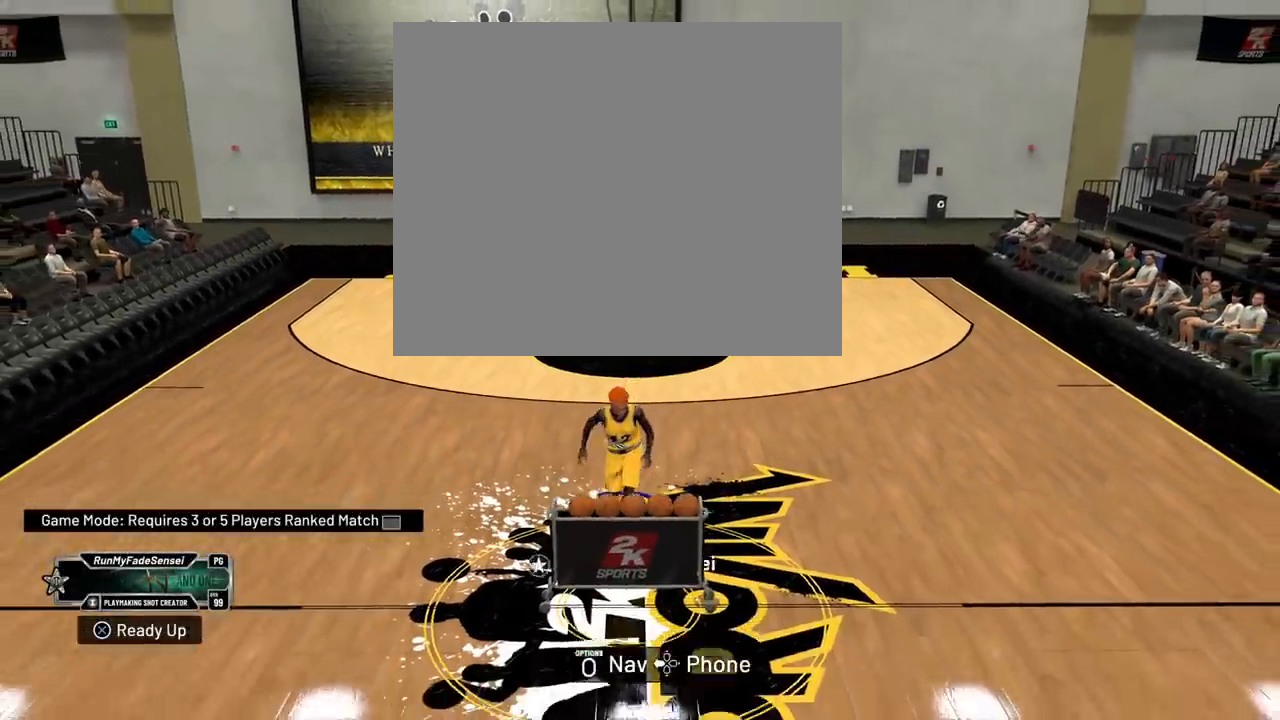
{"buttons": [], "left_stick": "center", "right_stick": "center", "events": [[134, "left_stick", "center"], [284, "TRIANGLE", "down"], [400, "TRIANGLE", "up"]]}
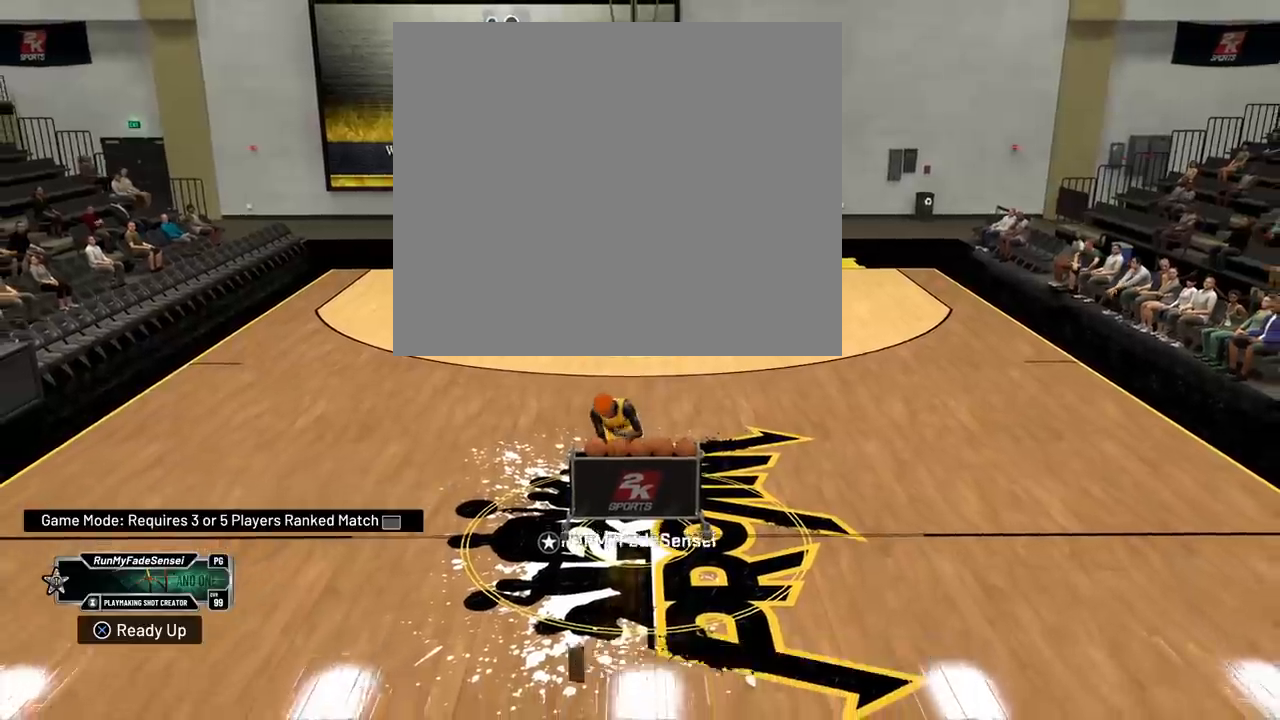
{"buttons": [], "left_stick": "center", "right_stick": "center", "events": []}
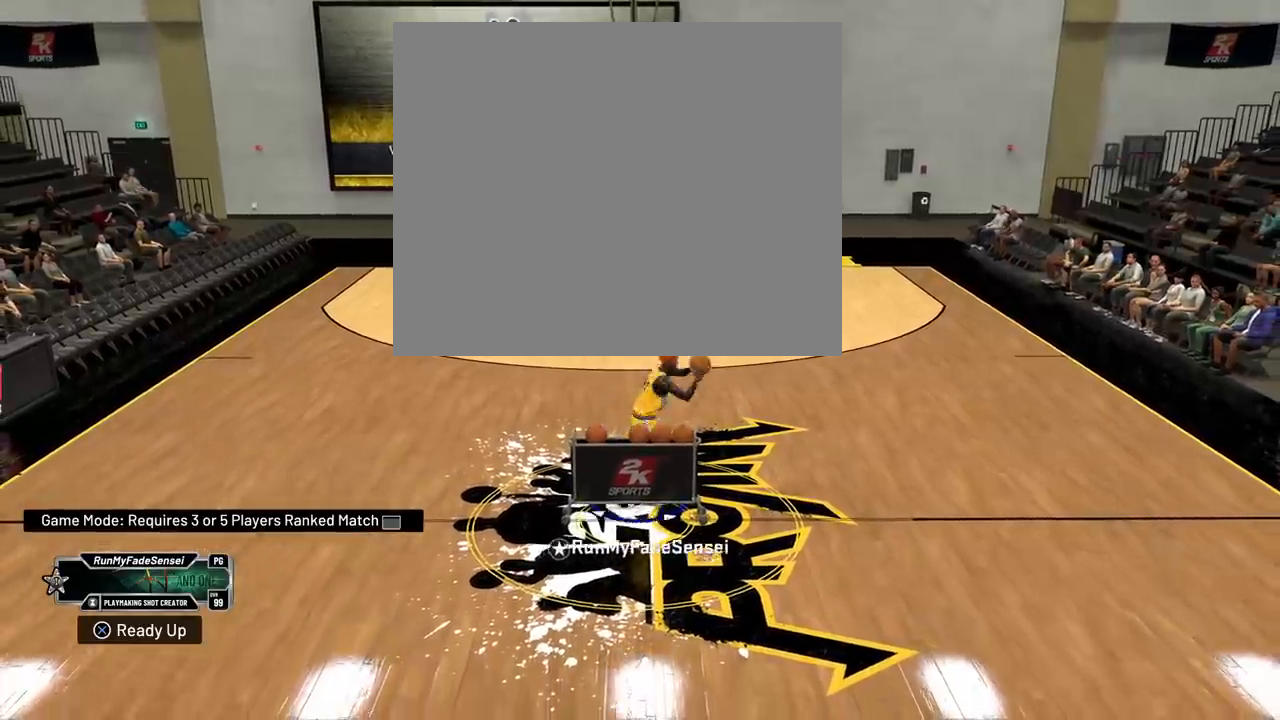
{"buttons": ["R2"], "left_stick": "right", "right_stick": "center", "events": [[384, "left_stick", "right"], [484, "R2", "down"]]}
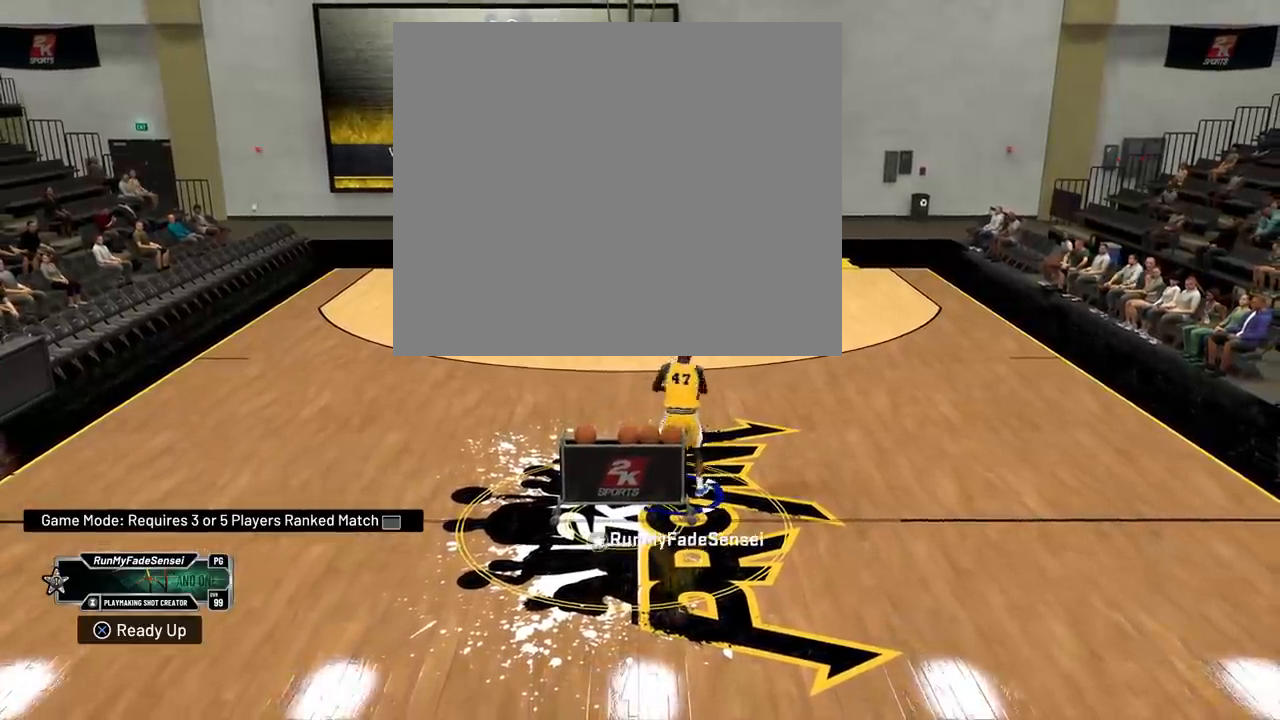
{"buttons": ["R2"], "left_stick": "down-right", "right_stick": "center", "events": [[83, "left_stick", "down-right"]]}
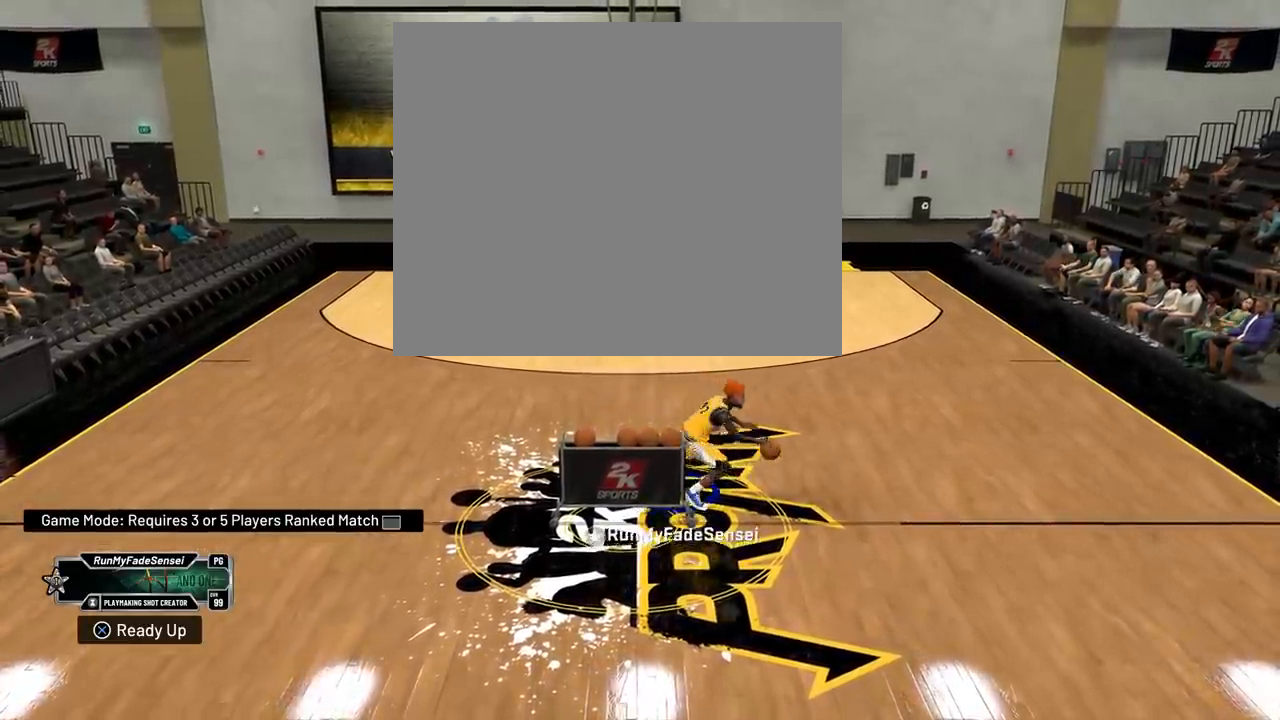
{"buttons": [], "left_stick": "down", "right_stick": "center", "events": [[284, "left_stick", "down"], [417, "R2", "up"]]}
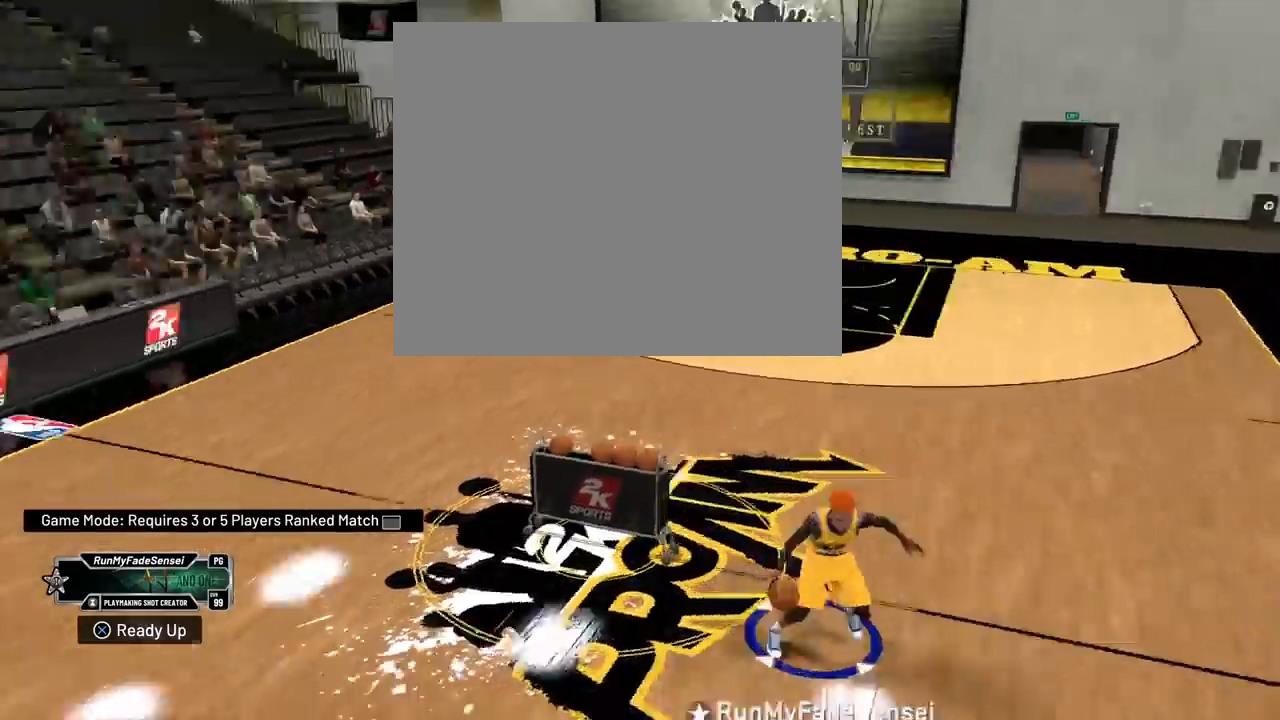
{"buttons": [], "left_stick": "up-right", "right_stick": "center", "events": [[83, "left_stick", "left"], [150, "left_stick", "center"], [200, "left_stick", "up-right"]]}
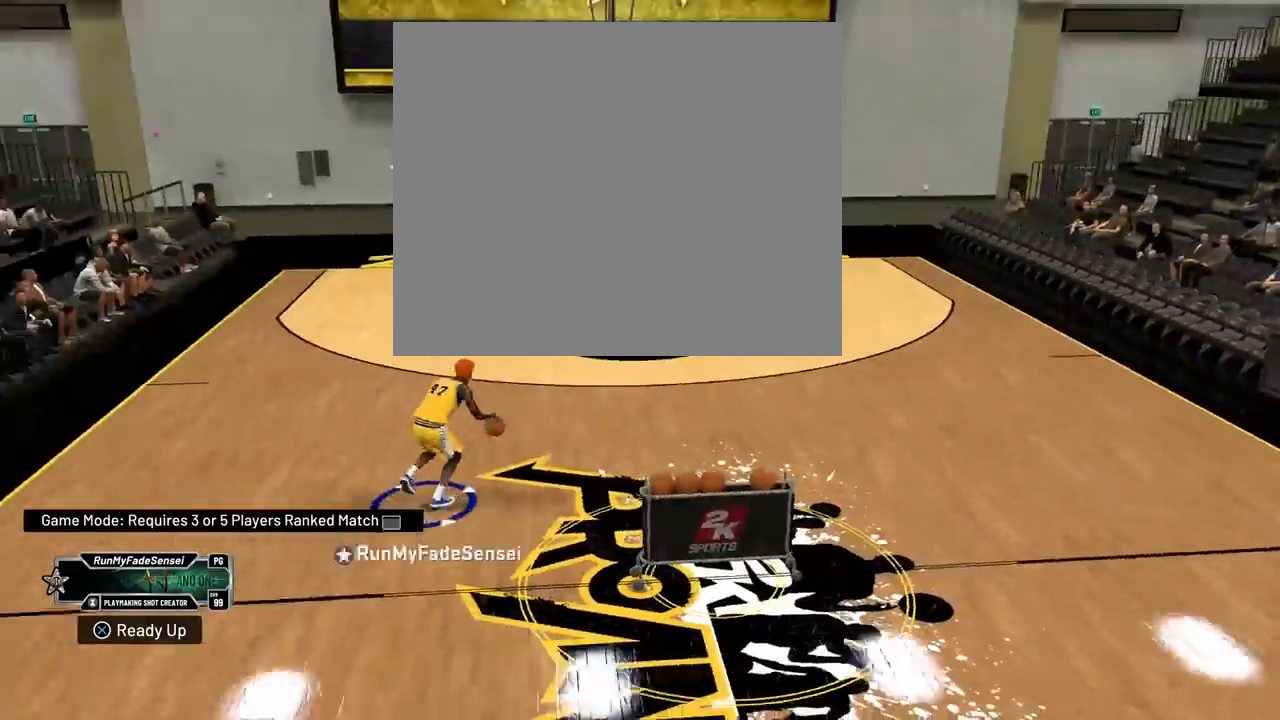
{"buttons": [], "left_stick": "right", "right_stick": "center", "events": [[201, "left_stick", "right"]]}
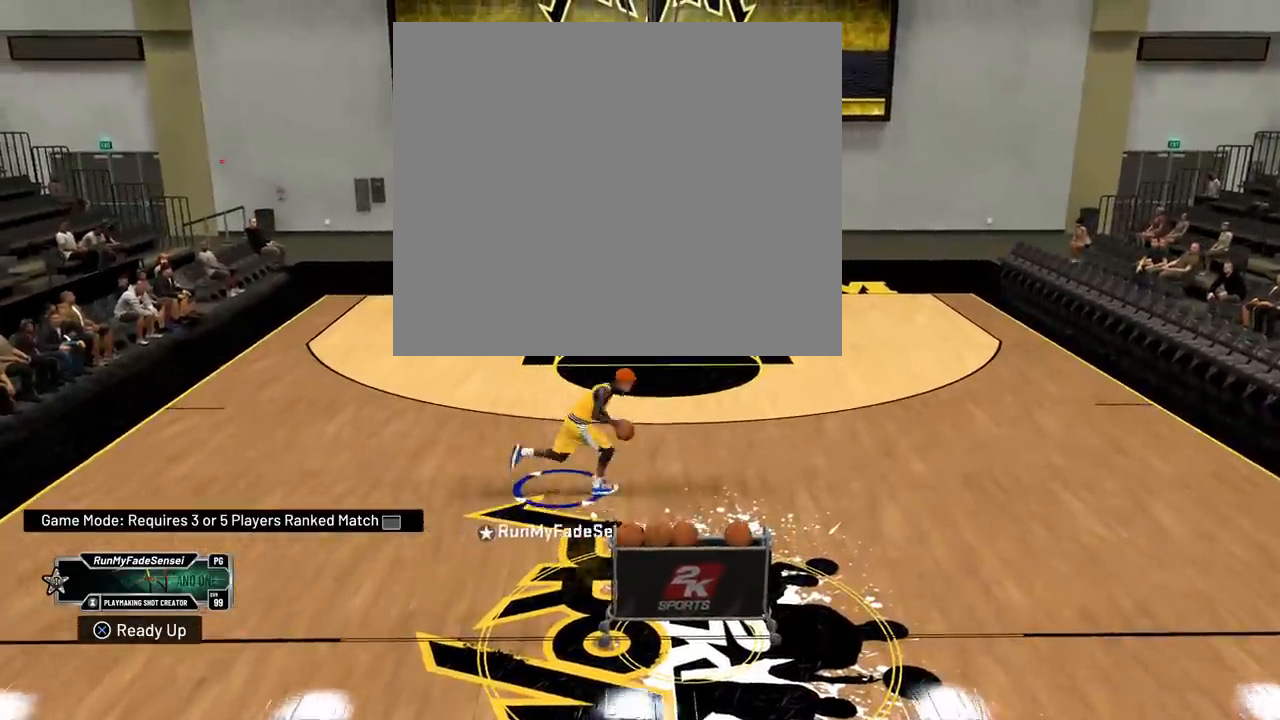
{"buttons": [], "left_stick": "center", "right_stick": "center", "events": [[450, "left_stick", "center"]]}
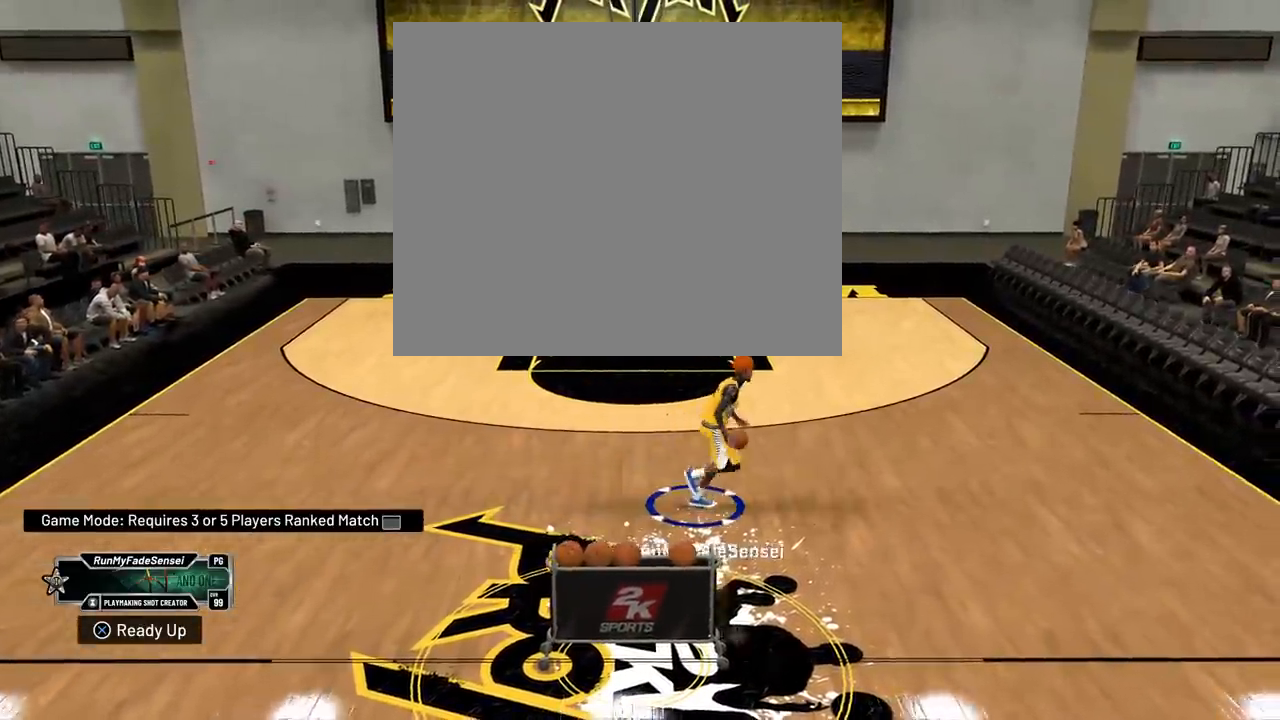
{"buttons": [], "left_stick": "center", "right_stick": "center", "events": []}
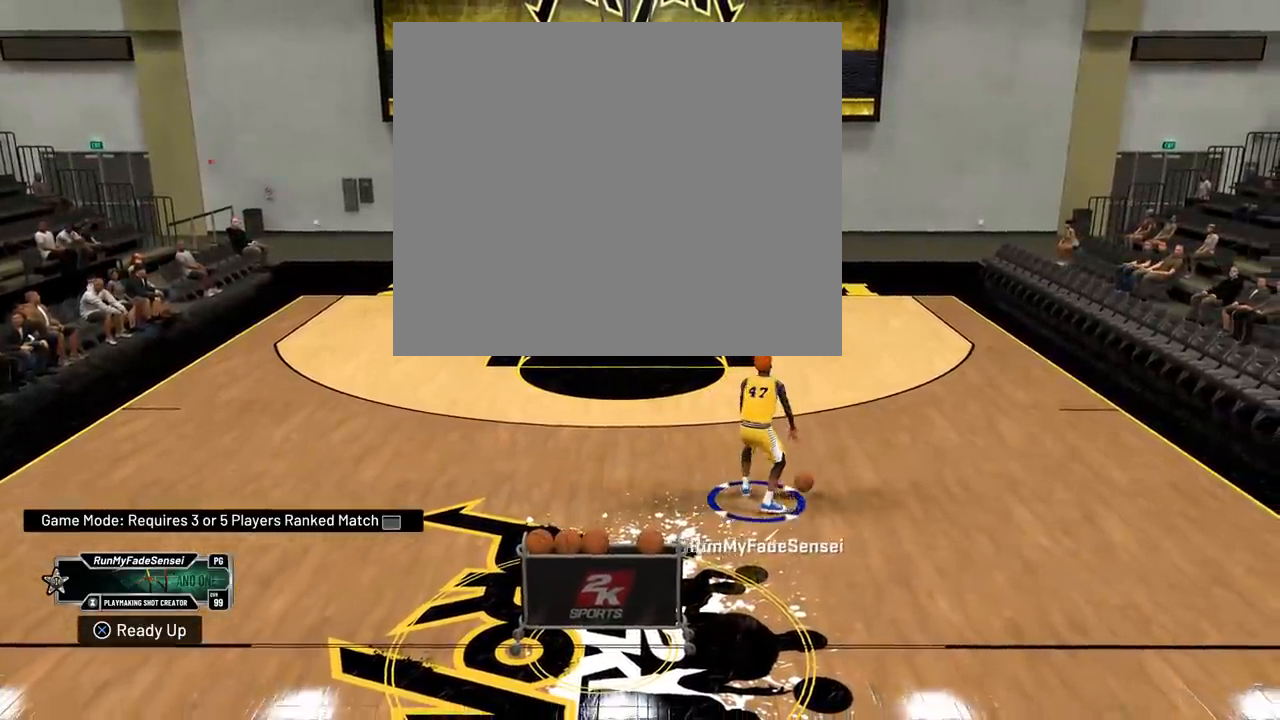
{"buttons": [], "left_stick": "left", "right_stick": "center", "events": [[250, "left_stick", "left"]]}
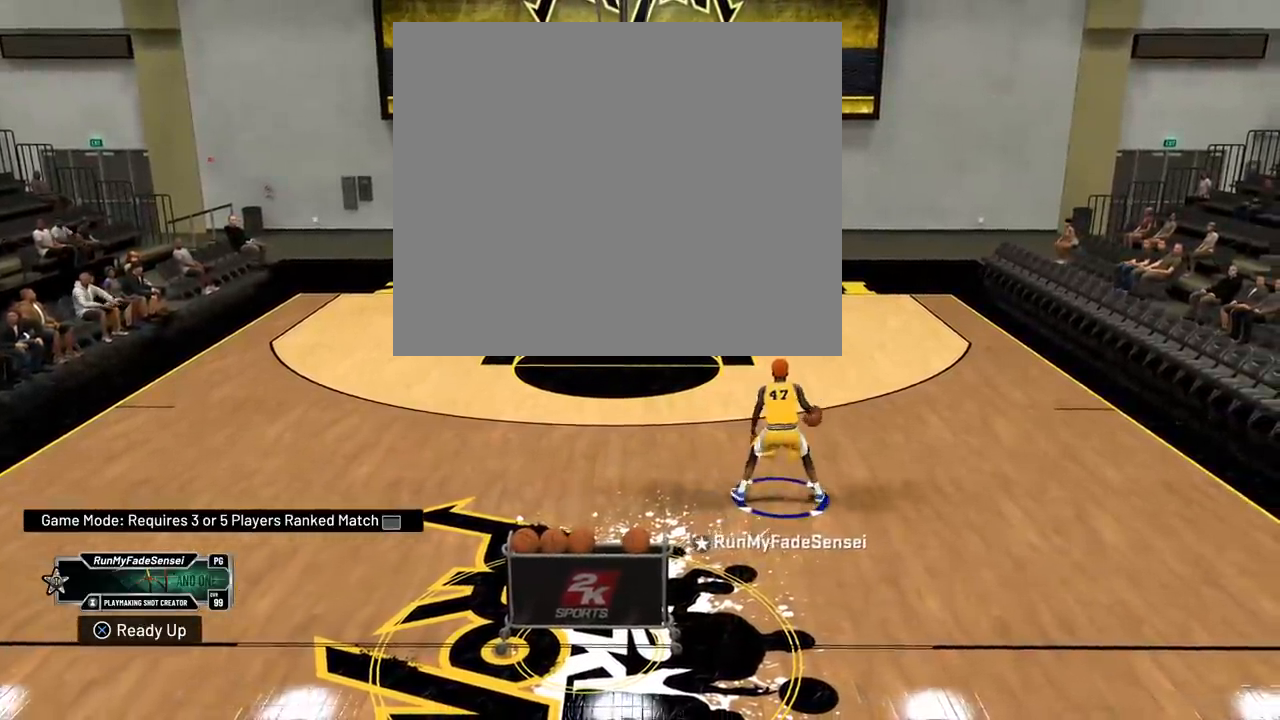
{"buttons": [], "left_stick": "left", "right_stick": "center", "events": []}
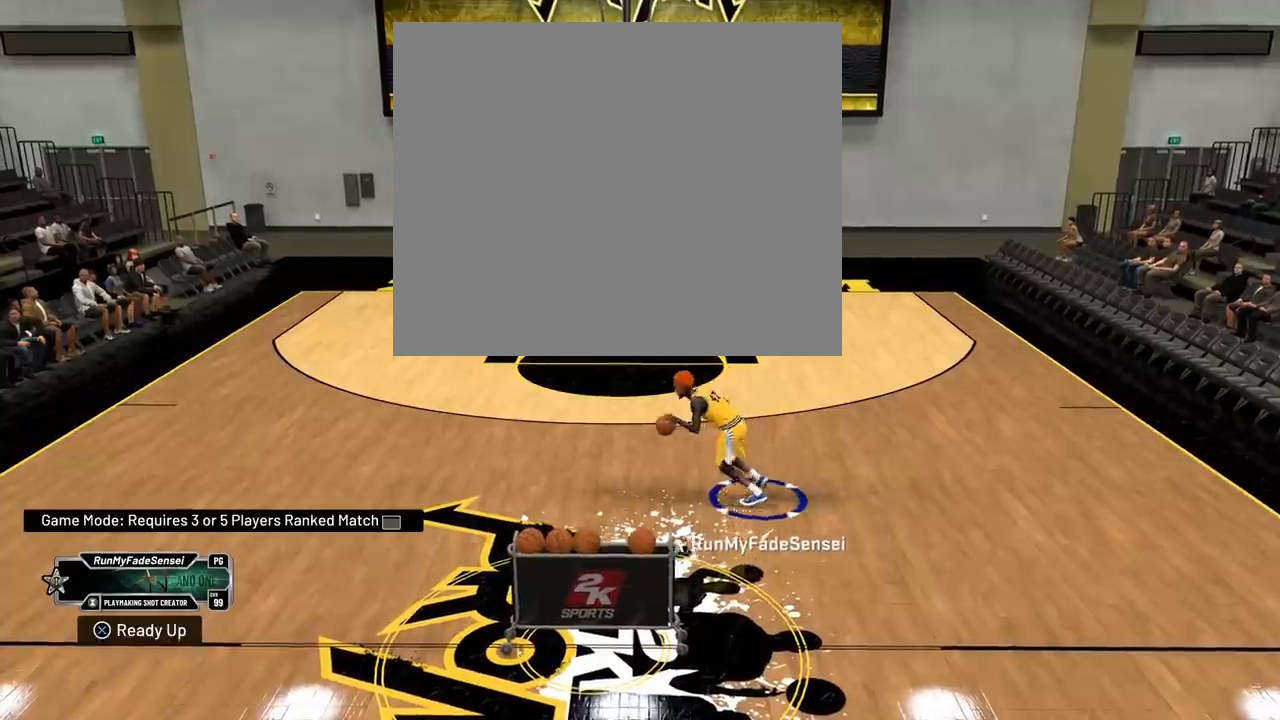
{"buttons": [], "left_stick": "down-right", "right_stick": "center", "events": [[133, "left_stick", "center"], [484, "left_stick", "down-right"]]}
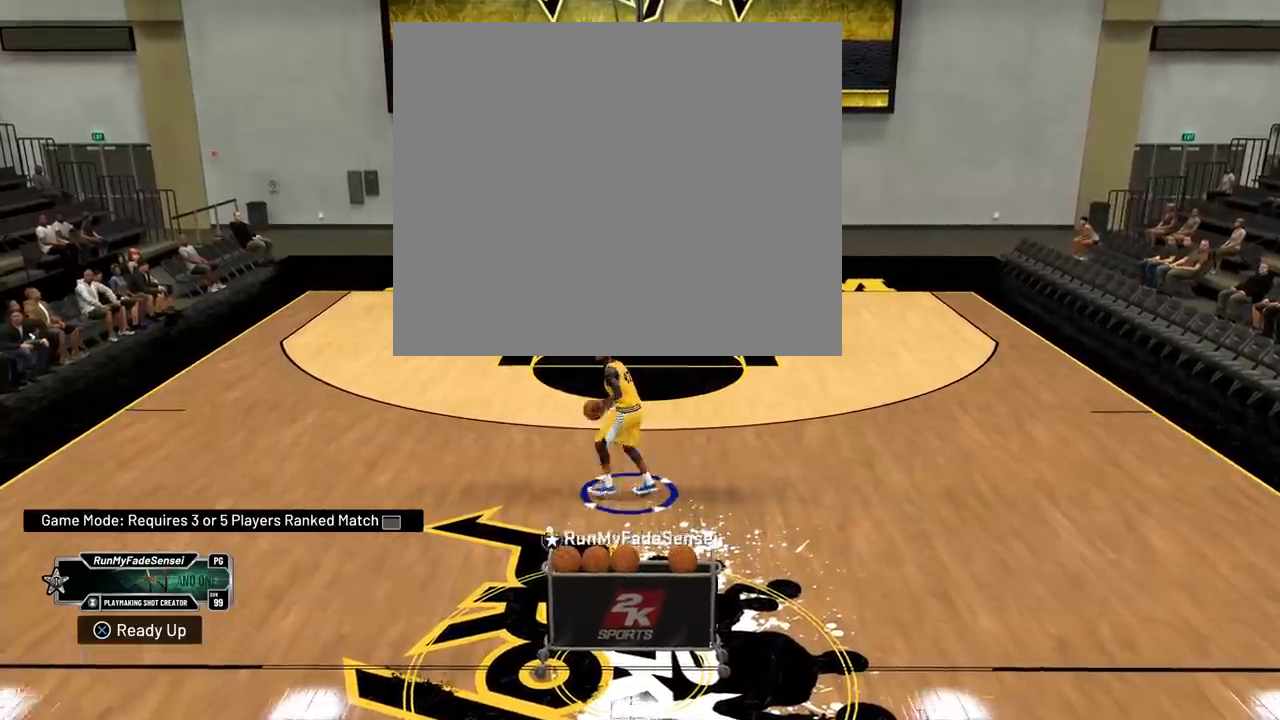
{"buttons": [], "left_stick": "down-right", "right_stick": "center", "events": []}
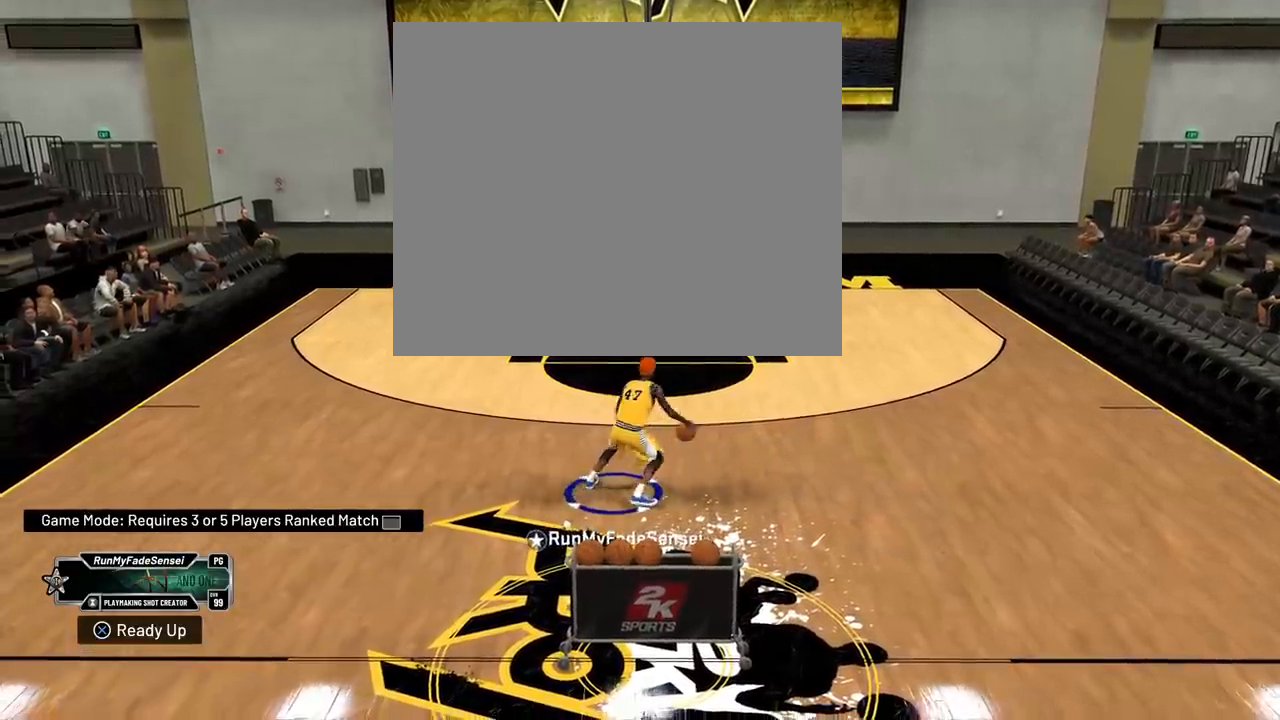
{"buttons": [], "left_stick": "left", "right_stick": "center", "events": [[67, "left_stick", "right"], [233, "left_stick", "center"], [367, "left_stick", "left"]]}
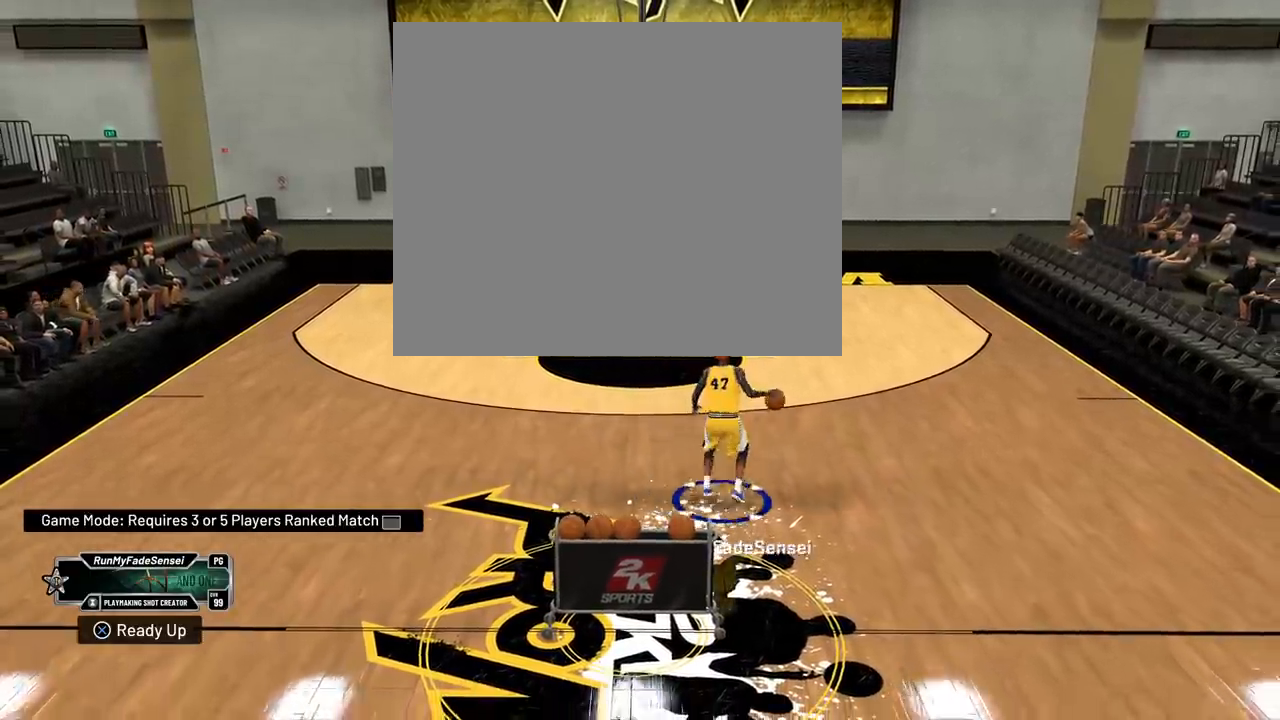
{"buttons": [], "left_stick": "left", "right_stick": "center", "events": []}
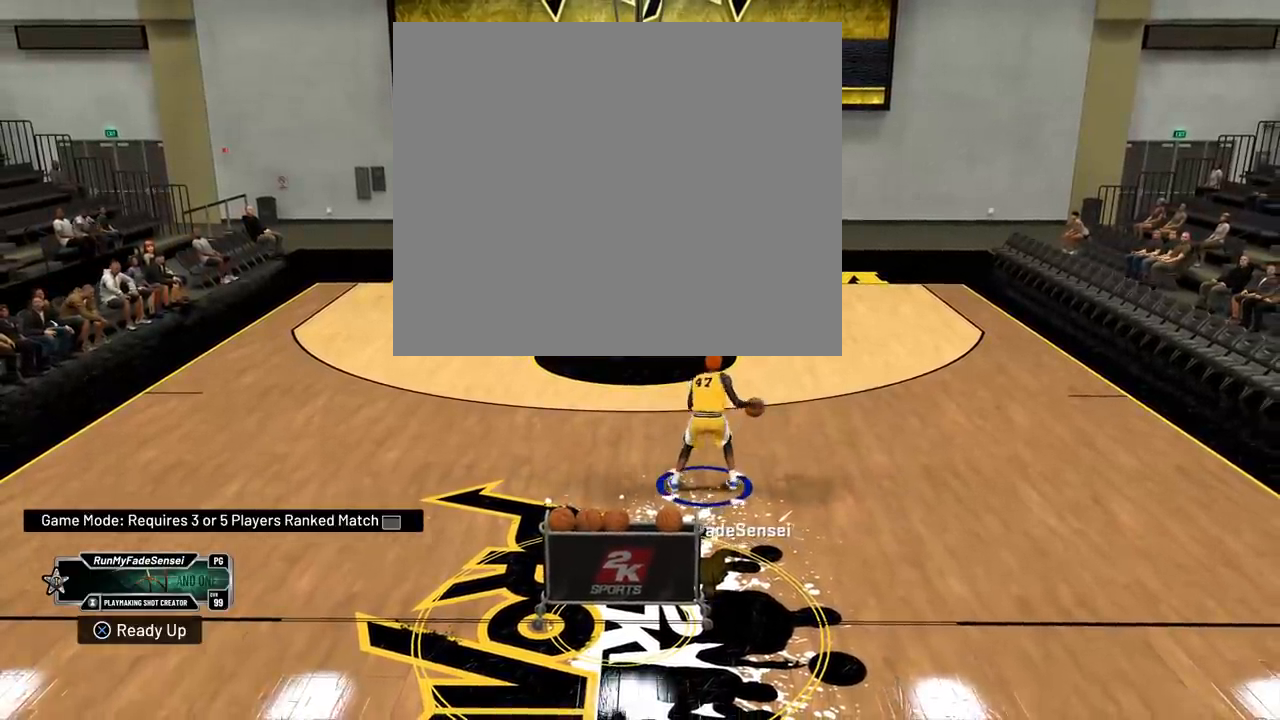
{"buttons": [], "left_stick": "left", "right_stick": "center", "events": []}
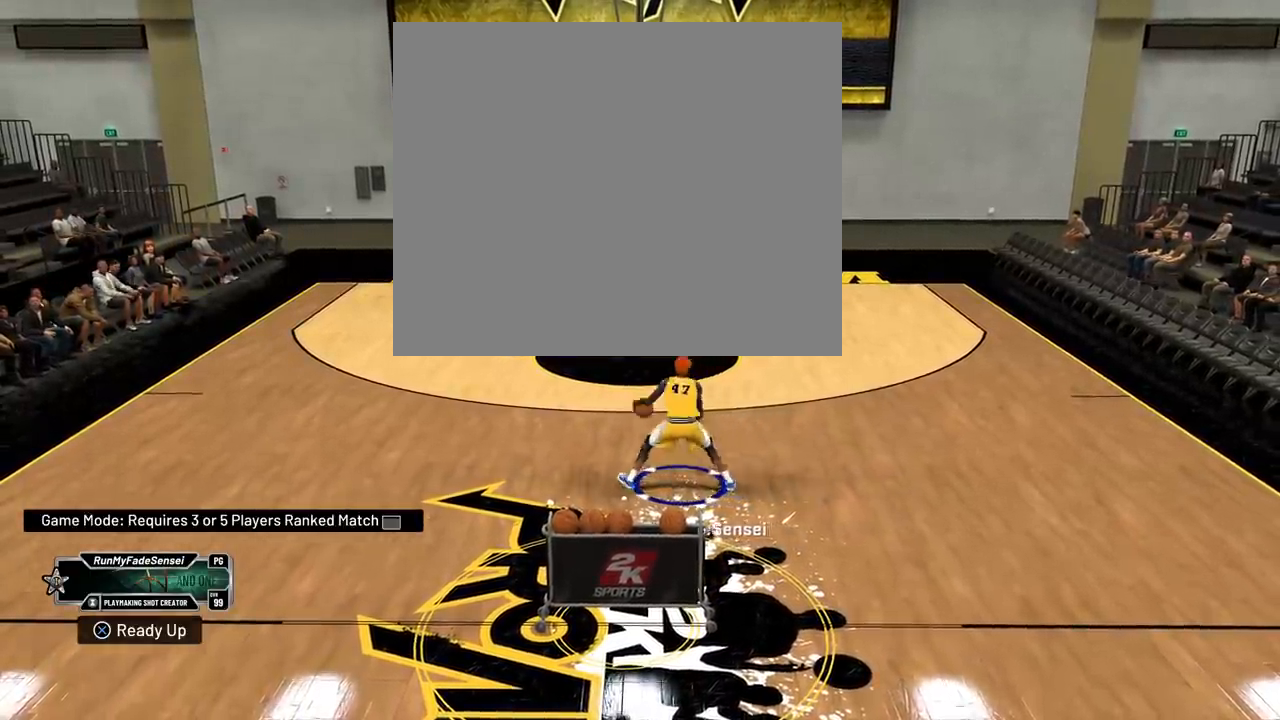
{"buttons": [], "left_stick": "center", "right_stick": "center", "events": [[384, "left_stick", "center"]]}
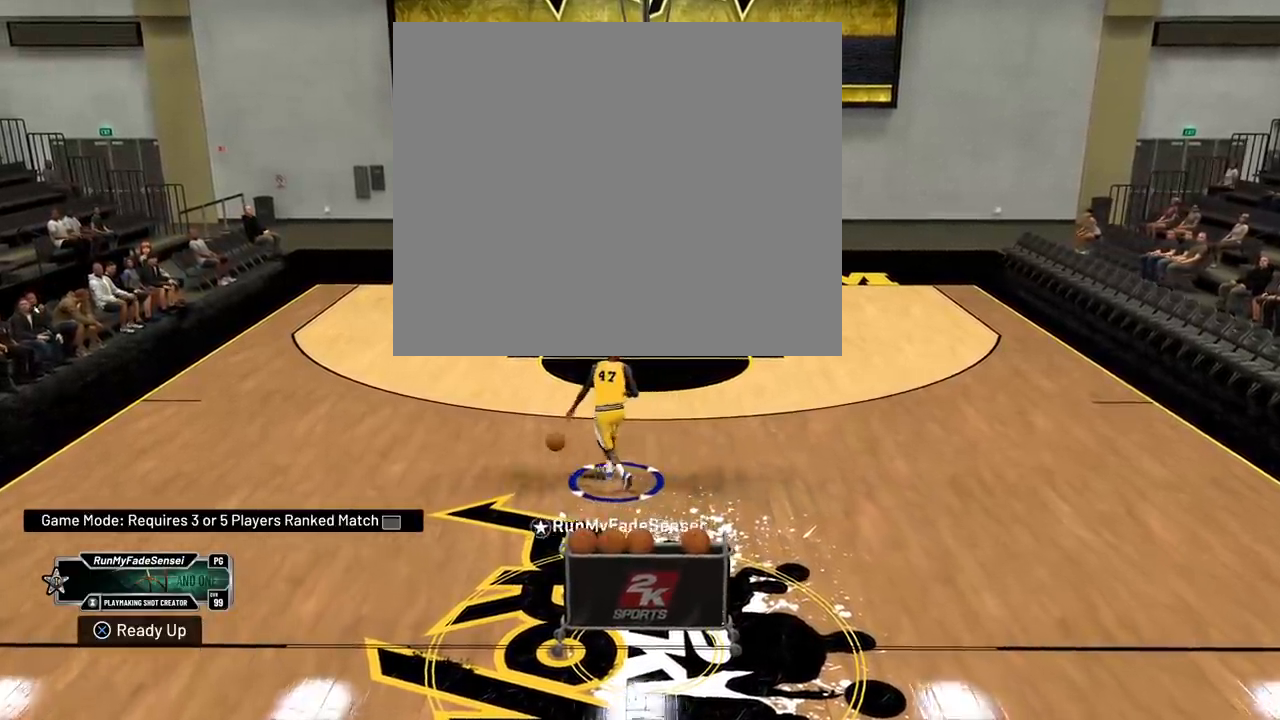
{"buttons": [], "left_stick": "center", "right_stick": "center", "events": []}
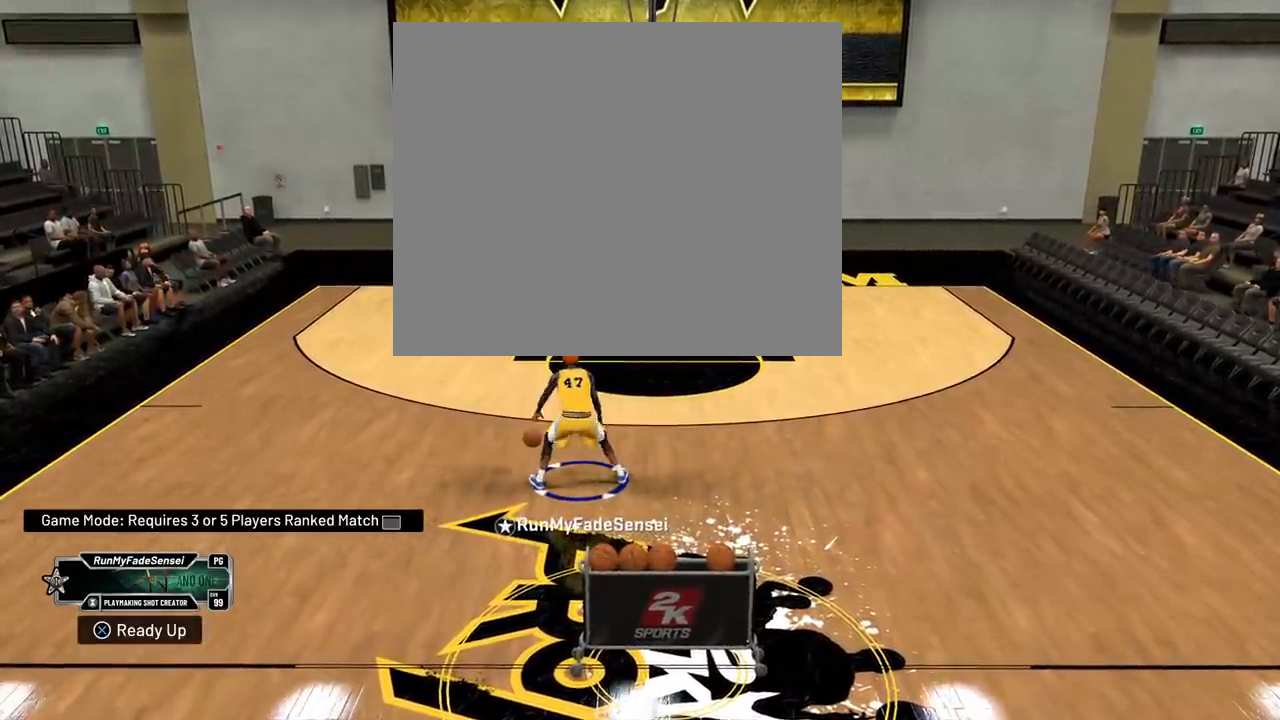
{"buttons": [], "left_stick": "right", "right_stick": "center", "events": [[67, "left_stick", "down-right"], [217, "left_stick", "right"]]}
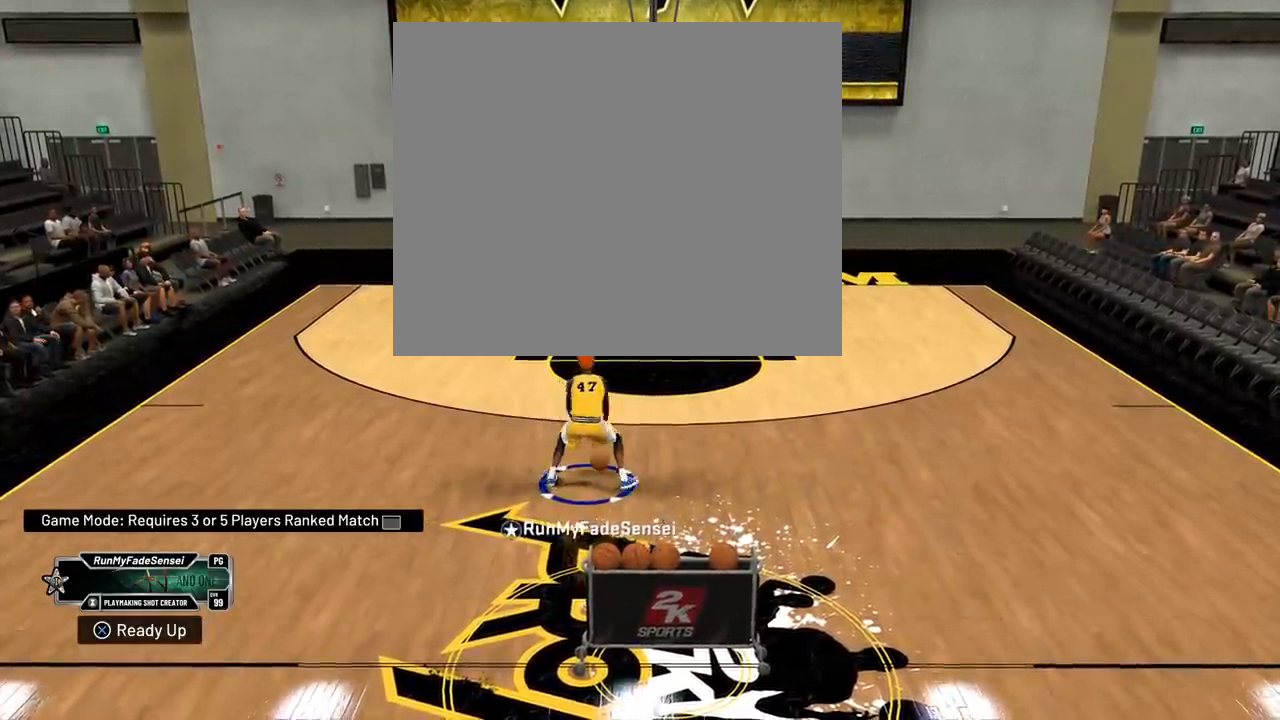
{"buttons": [], "left_stick": "center", "right_stick": "center", "events": [[334, "left_stick", "center"]]}
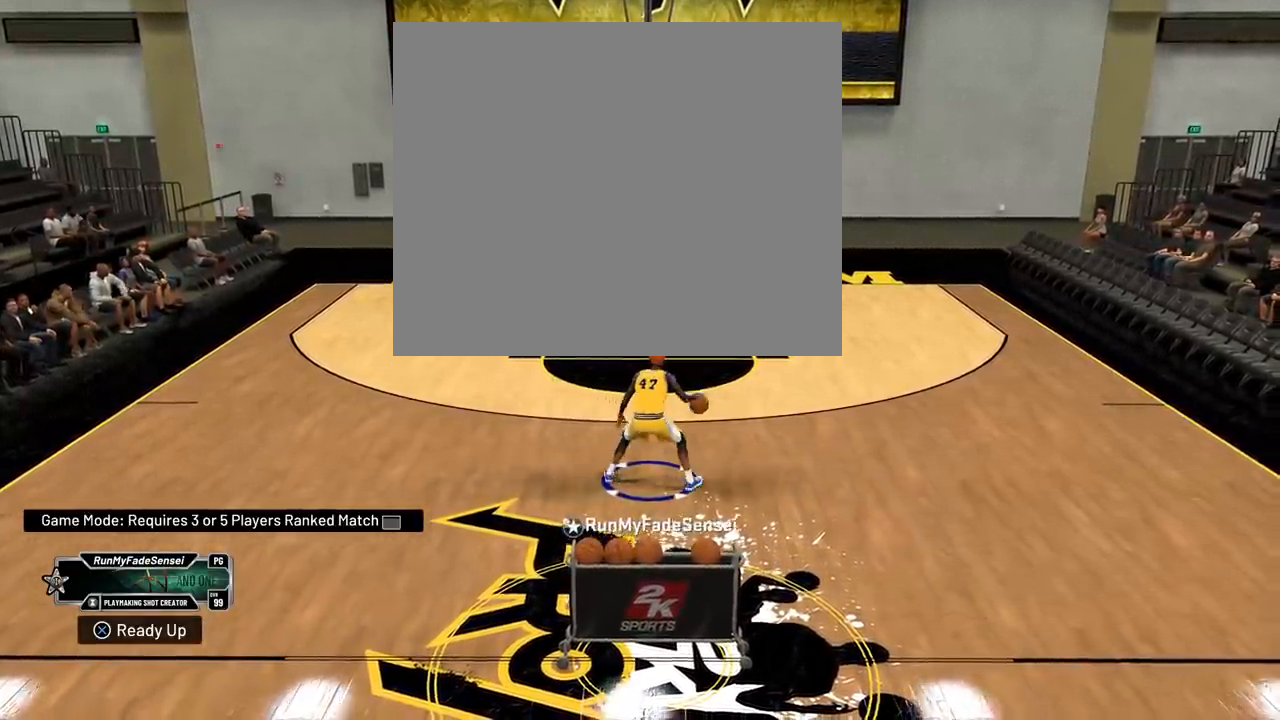
{"buttons": [], "left_stick": "center", "right_stick": "center", "events": [[401, "right_stick", "down-left"], [451, "right_stick", "center"]]}
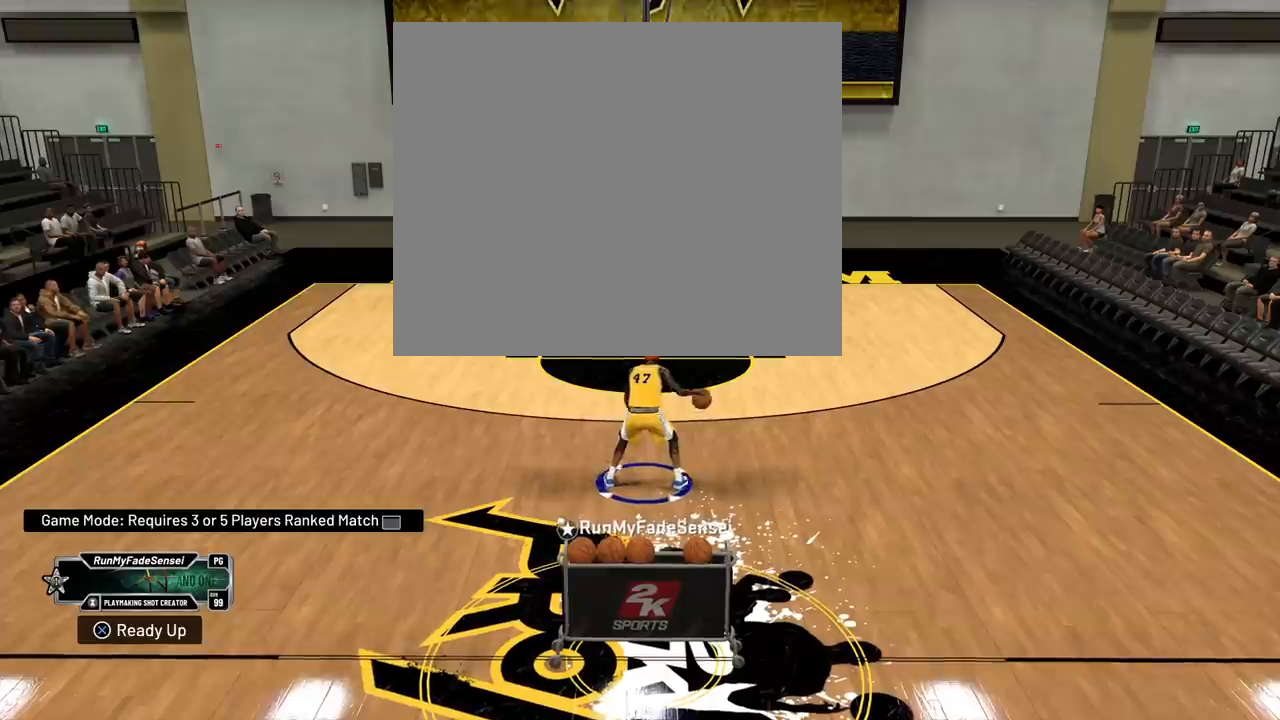
{"buttons": [], "left_stick": "center", "right_stick": "center", "events": []}
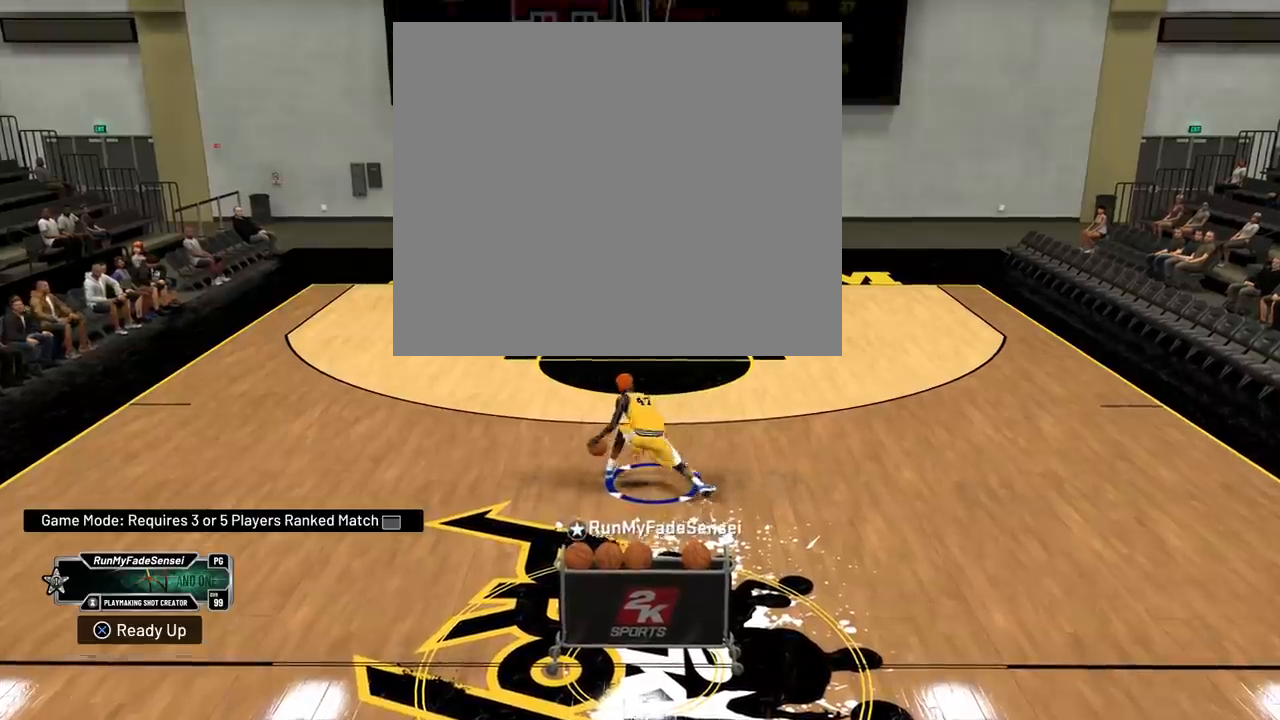
{"buttons": ["R2"], "left_stick": "up", "right_stick": "center", "events": [[184, "R2", "down"], [184, "right_stick", "right"], [251, "left_stick", "up"], [251, "right_stick", "center"]]}
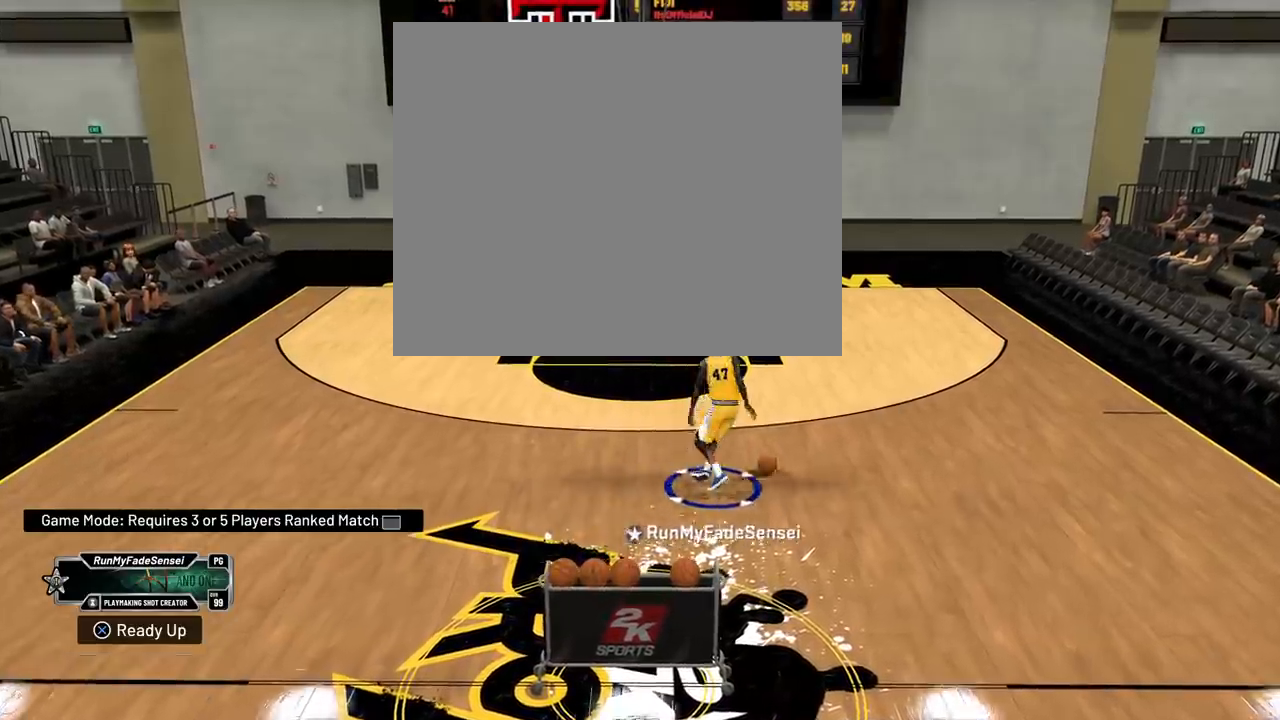
{"buttons": ["R2"], "left_stick": "down", "right_stick": "center", "events": [[67, "right_stick", "down-right"], [183, "right_stick", "down-left"], [250, "right_stick", "center"], [350, "left_stick", "down-left"], [417, "left_stick", "down"]]}
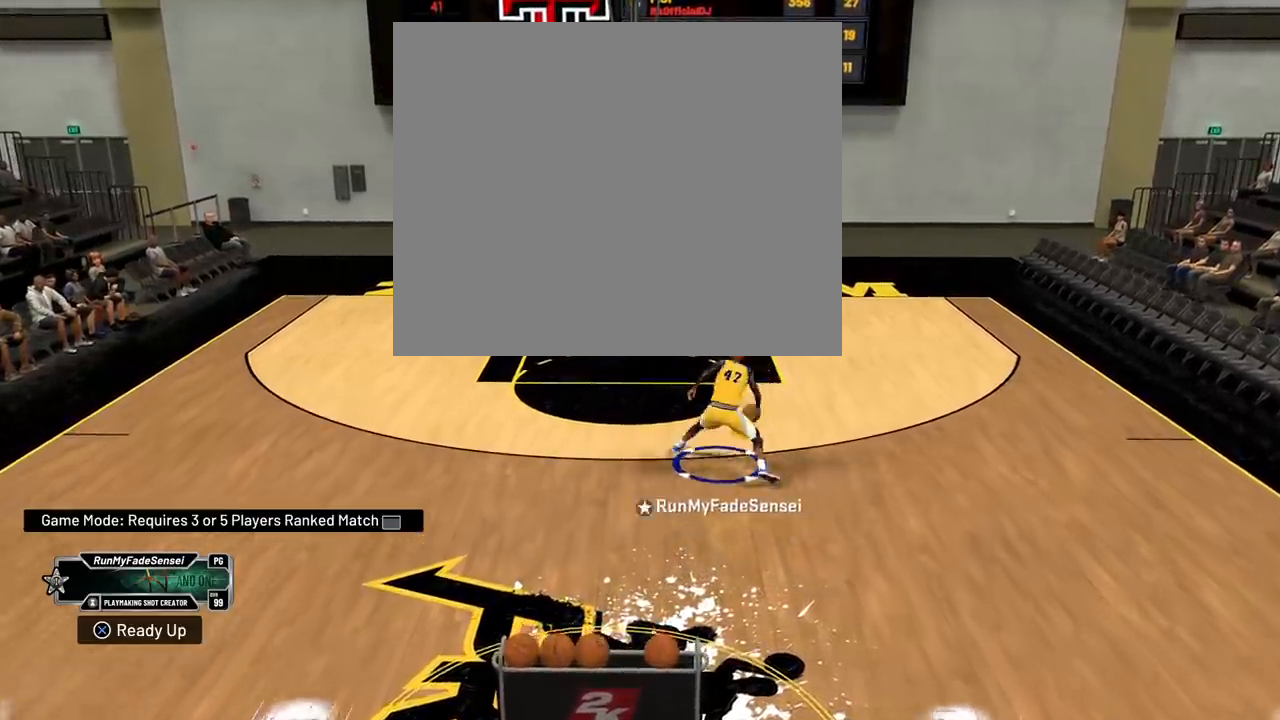
{"buttons": ["R2"], "left_stick": "down", "right_stick": "center", "events": [[284, "right_stick", "up-right"], [334, "right_stick", "up"], [434, "right_stick", "center"]]}
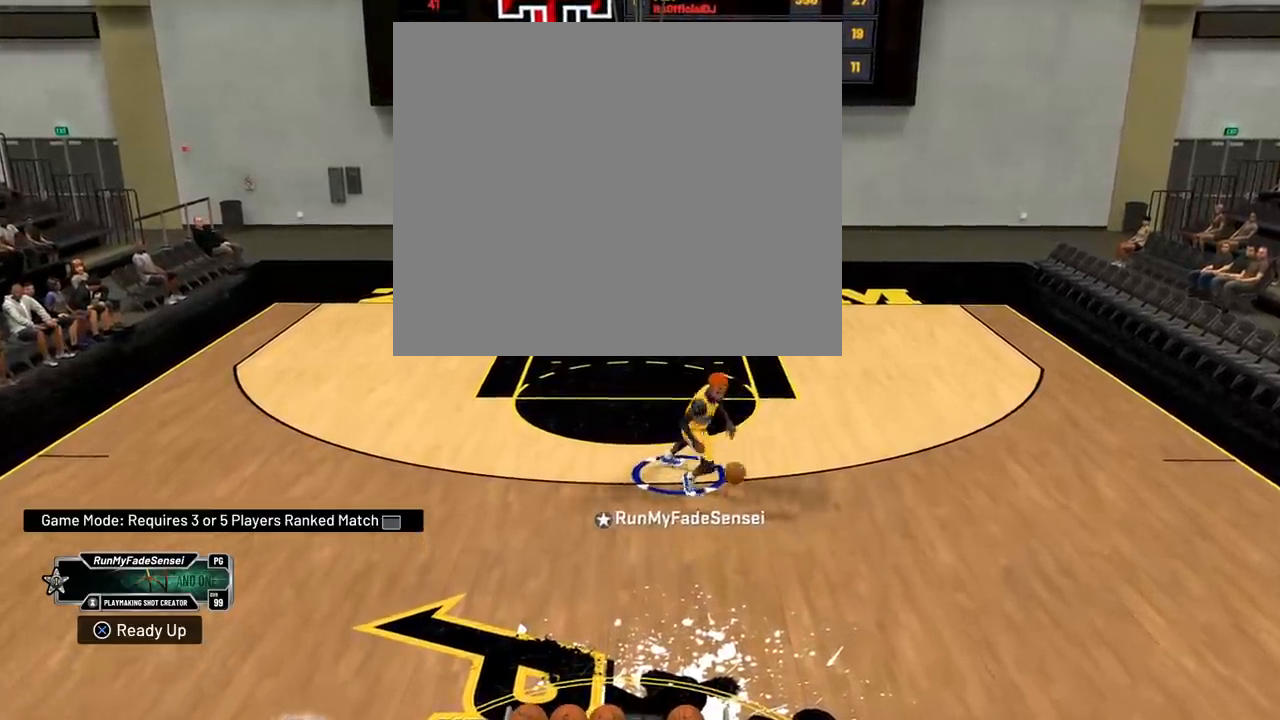
{"buttons": ["R2"], "left_stick": "up", "right_stick": "center", "events": [[33, "right_stick", "down"], [133, "left_stick", "up"], [133, "right_stick", "center"]]}
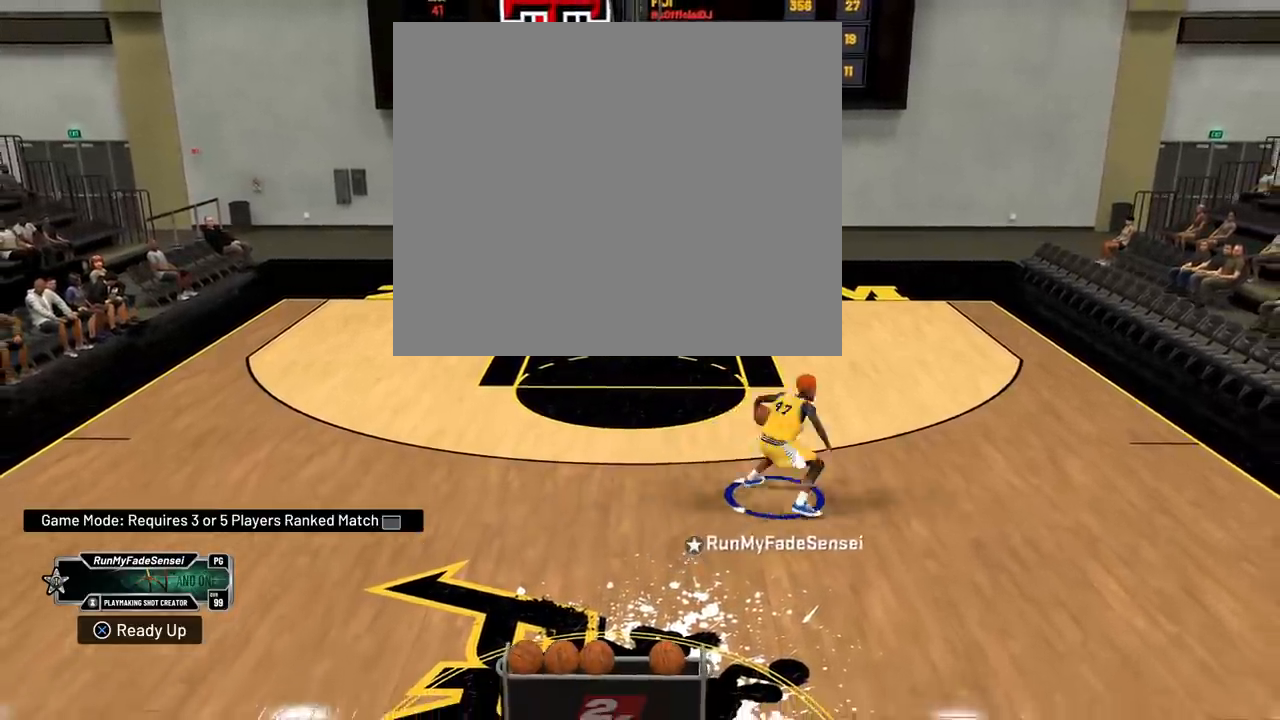
{"buttons": ["R2"], "left_stick": "up", "right_stick": "down", "events": [[434, "right_stick", "right"], [501, "right_stick", "down"]]}
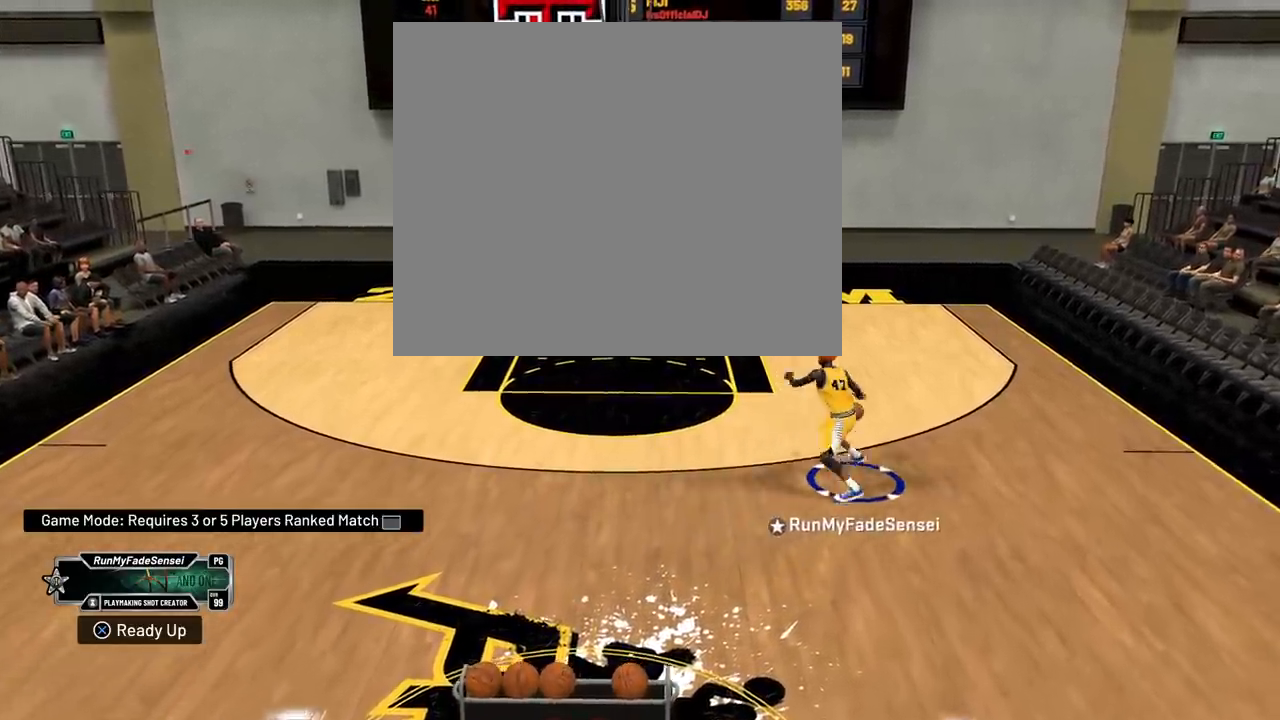
{"buttons": ["R2"], "left_stick": "down", "right_stick": "center", "events": [[17, "left_stick", "center"], [17, "right_stick", "left"], [100, "left_stick", "down-left"], [100, "right_stick", "center"], [200, "left_stick", "down"]]}